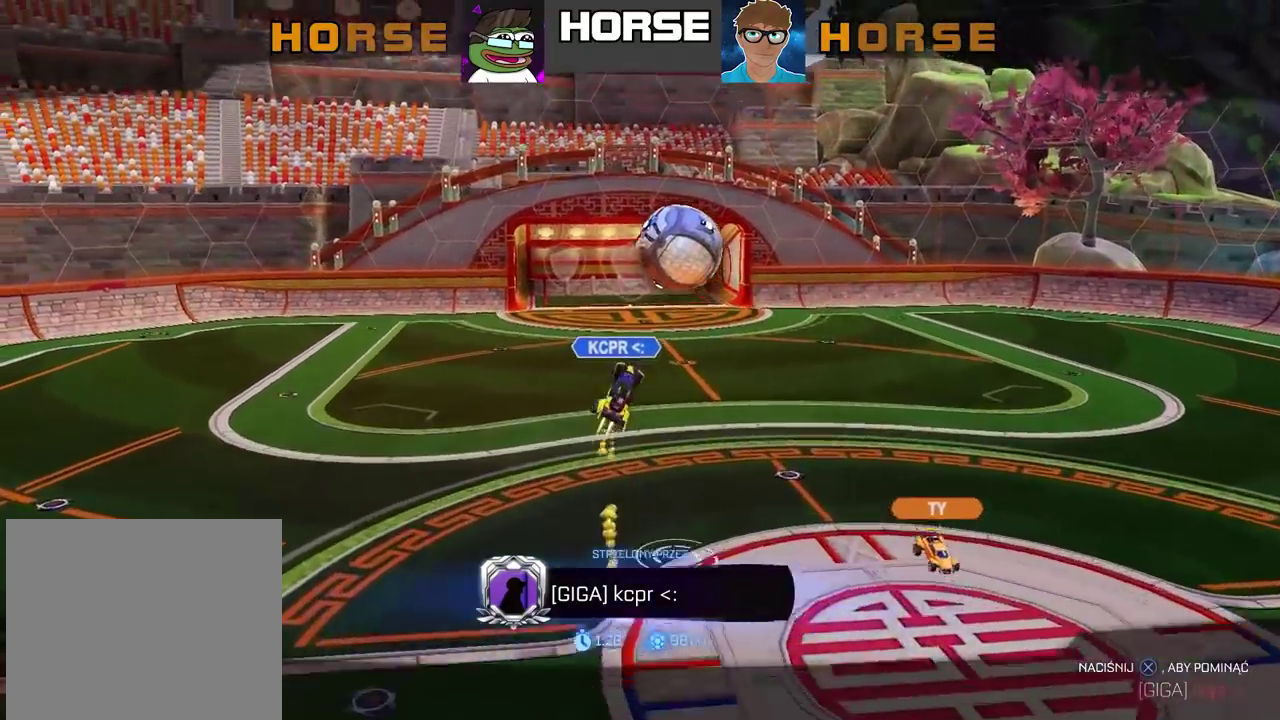
Gameplay with a controller (PlayStation layout); each line is a JSON object with the inputs held at the frame after it. "events" lists button and stick changes between this image and that frame as [ms after this image, input, new state], when the widget could be followed in between. Not read: L1.
{"buttons": ["R2"], "left_stick": "right", "right_stick": "center", "events": [[33, "R2", "down"], [300, "R2", "up"], [350, "L2", "down"], [417, "L2", "up"], [417, "R2", "down"], [483, "left_stick", "right"]]}
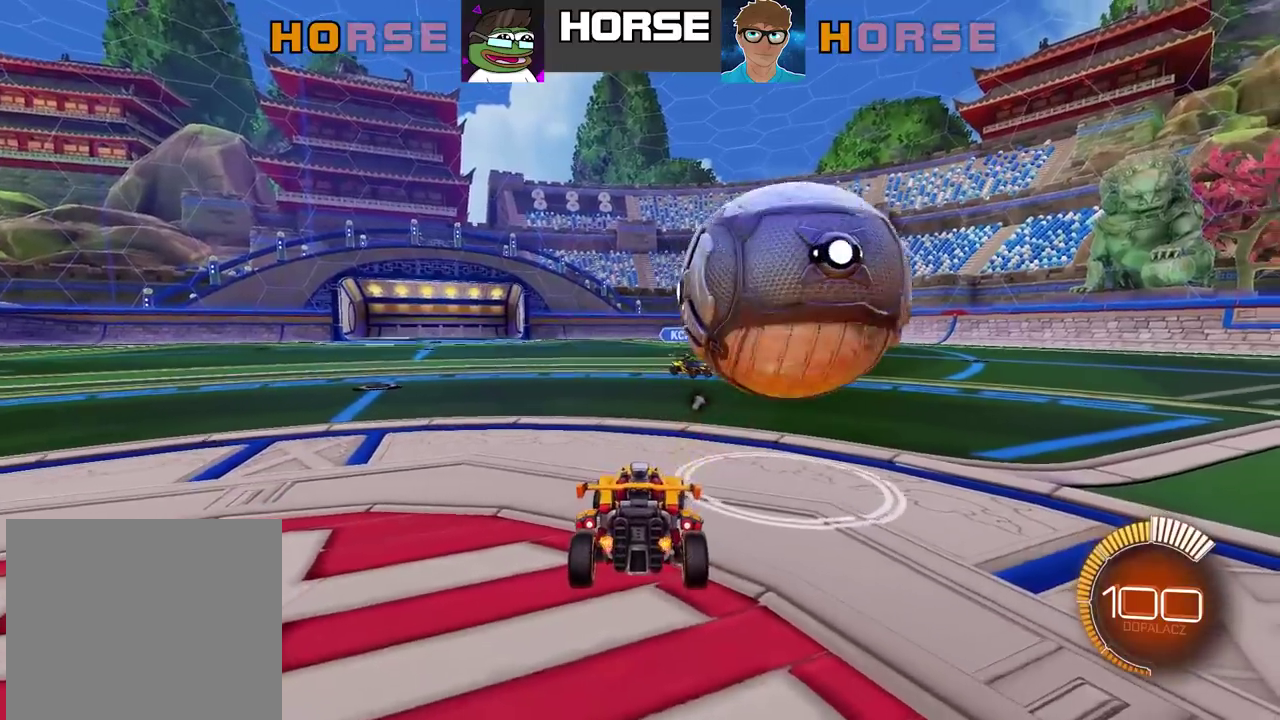
{"buttons": ["R2"], "left_stick": "right", "right_stick": "center", "events": []}
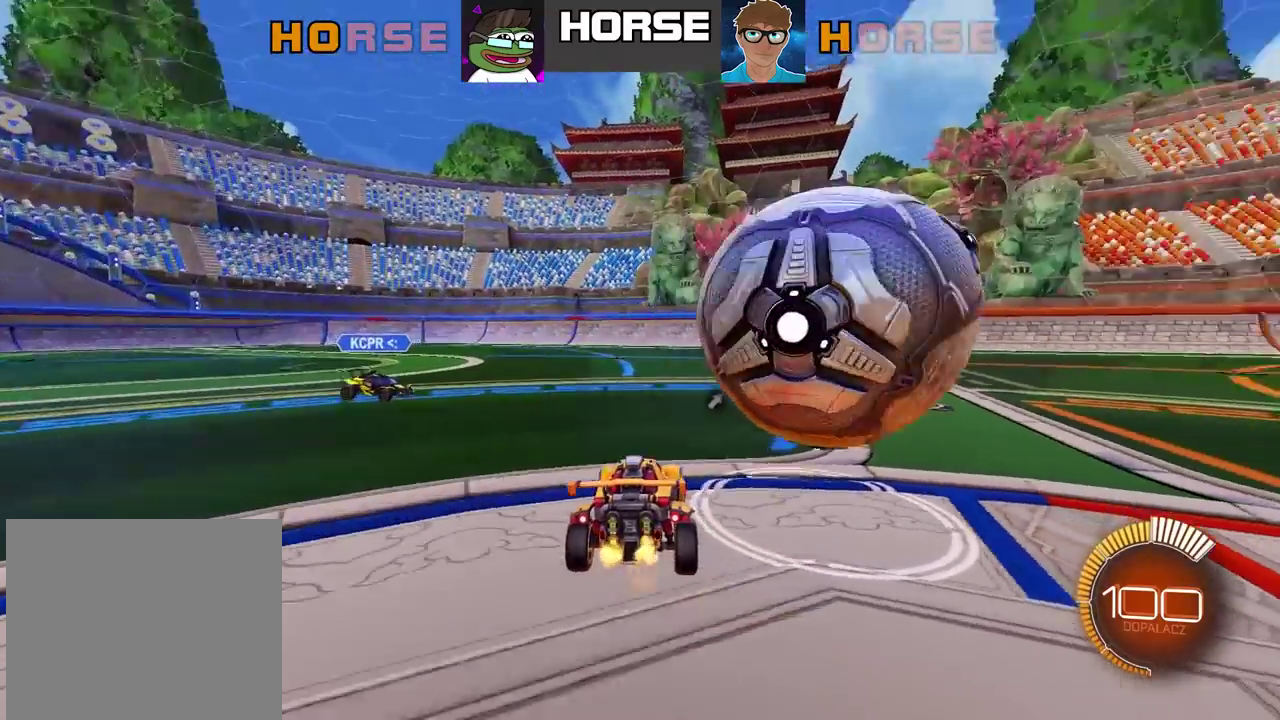
{"buttons": ["R2"], "left_stick": "left", "right_stick": "center", "events": [[17, "left_stick", "center"], [50, "R2", "up"], [217, "R2", "down"], [217, "left_stick", "left"], [383, "TRIANGLE", "down"], [500, "TRIANGLE", "up"]]}
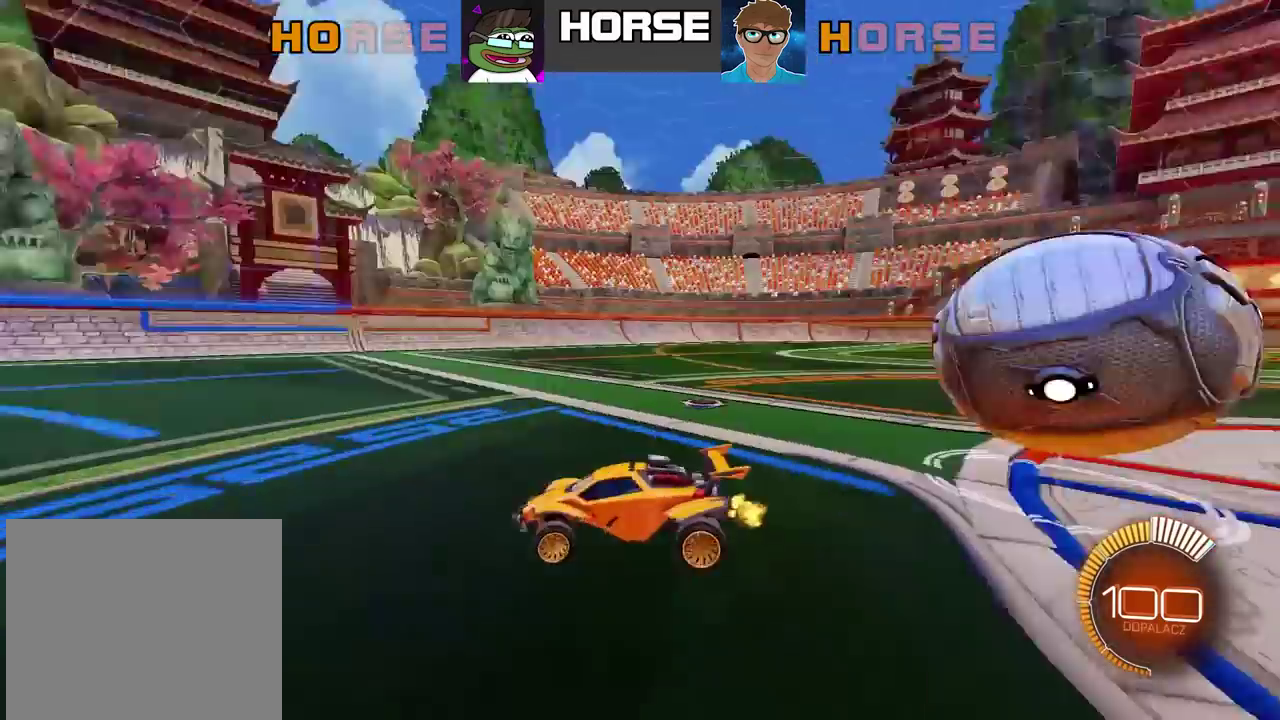
{"buttons": ["L2"], "left_stick": "right", "right_stick": "center", "events": [[67, "R2", "up"], [83, "left_stick", "center"], [117, "L2", "down"], [167, "left_stick", "right"]]}
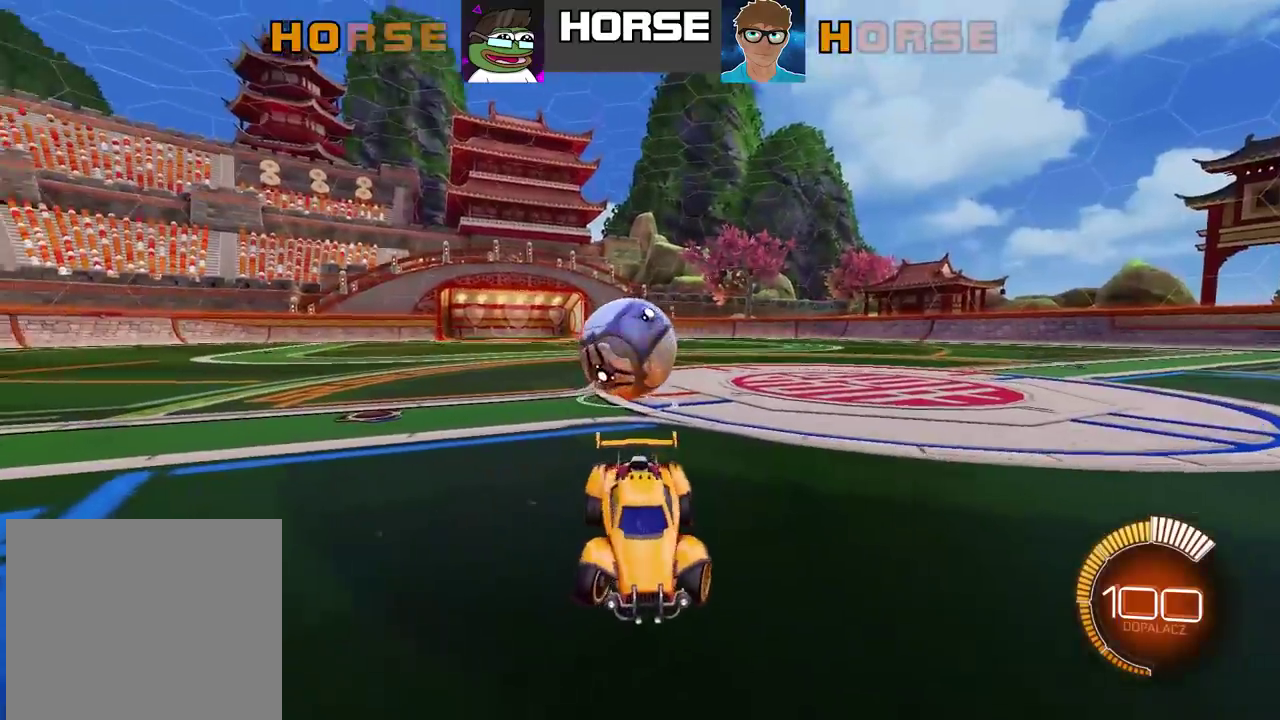
{"buttons": [], "left_stick": "center", "right_stick": "center", "events": [[217, "L2", "up"], [283, "left_stick", "center"]]}
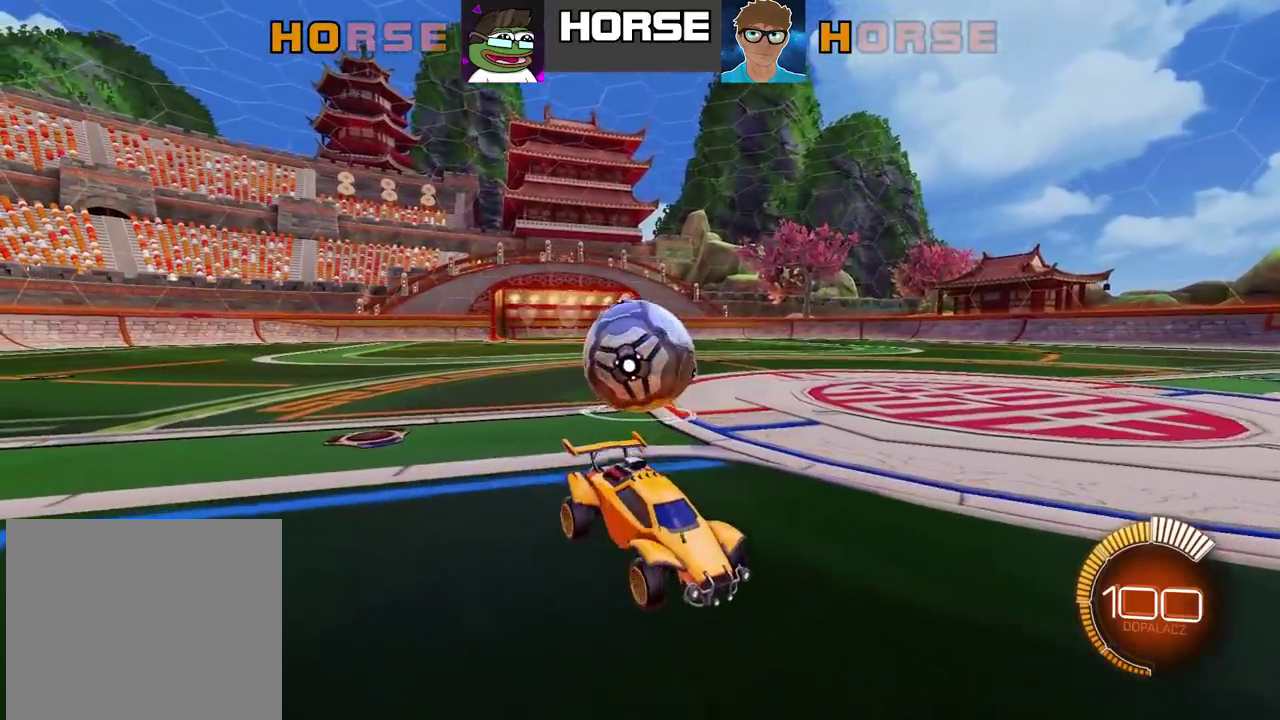
{"buttons": [], "left_stick": "center", "right_stick": "center", "events": [[117, "left_stick", "left"], [133, "L2", "down"], [250, "left_stick", "center"], [333, "L2", "up"]]}
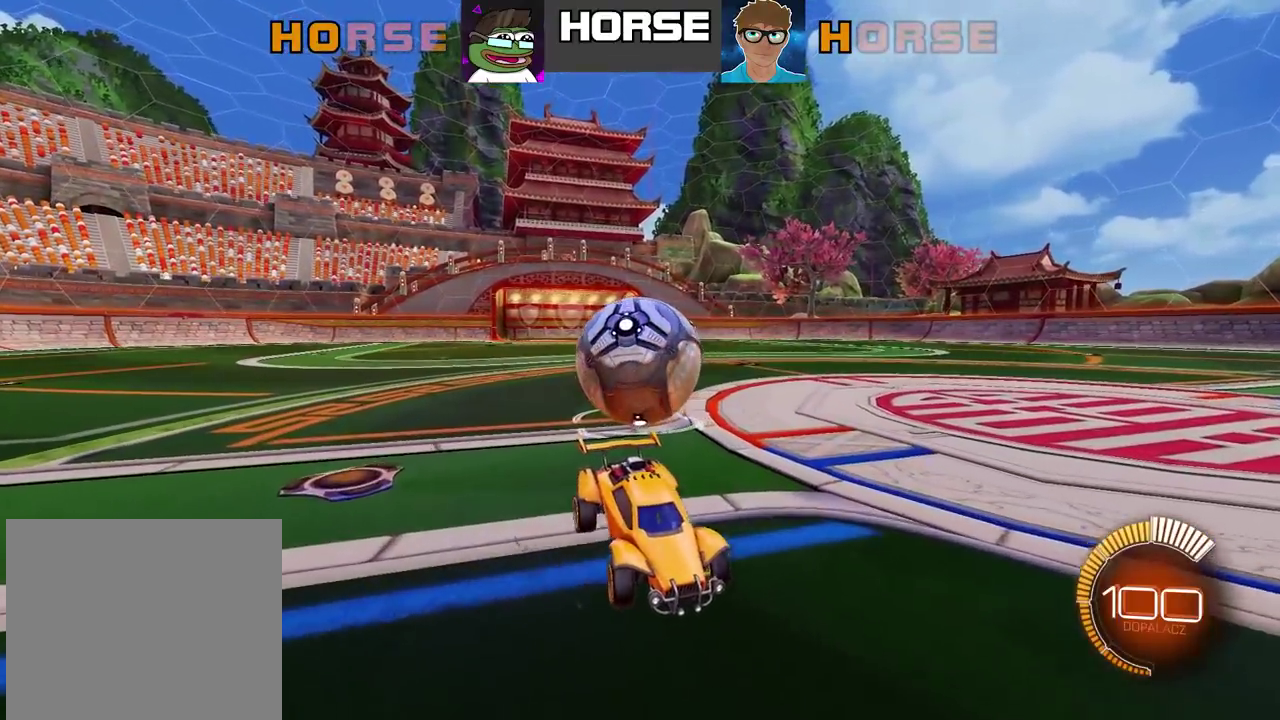
{"buttons": ["L2"], "left_stick": "center", "right_stick": "center", "events": [[33, "left_stick", "right"], [150, "left_stick", "center"], [200, "L2", "down"], [217, "left_stick", "left"], [417, "left_stick", "center"]]}